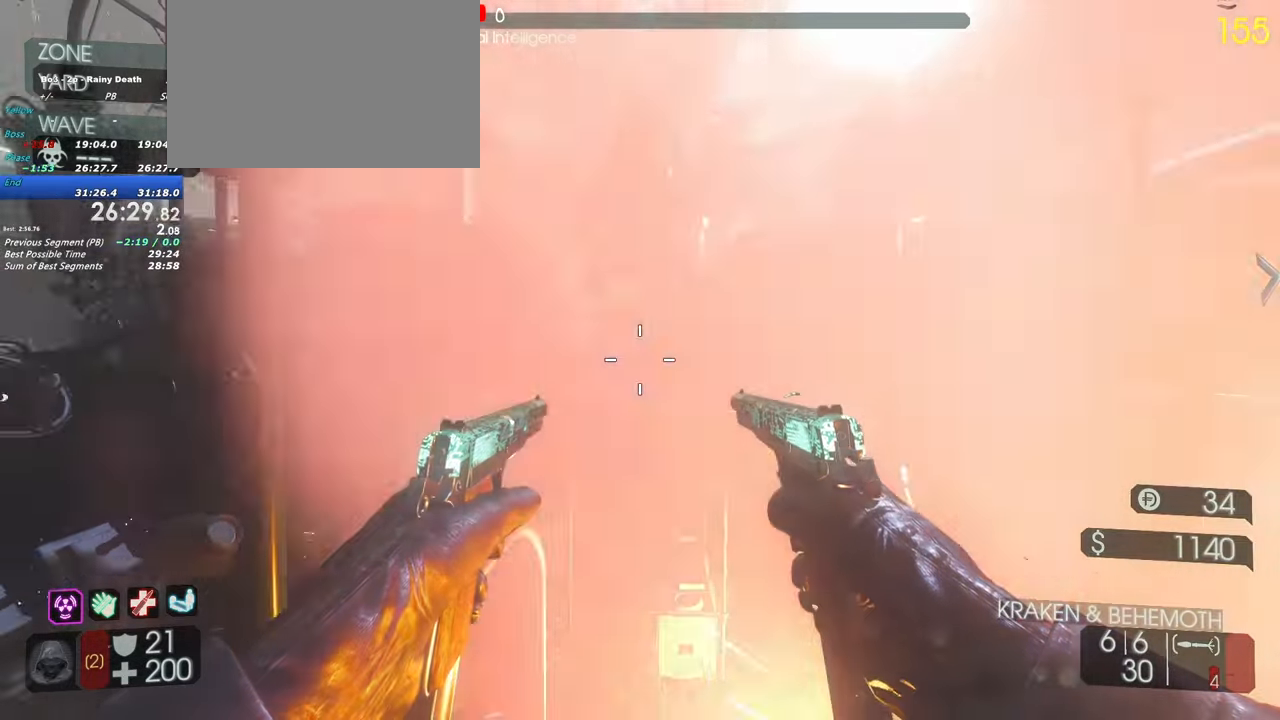
Gameplay with keyboard and mouse; each line is a JSON object with the keys held at the frame after it. "events" lists presses ("down") and releases ("up") of "1", "2", "3", "4", "5", "a", "alt", "c", "caps_lock", "ctrl", "d", "e", "f", "g", "q", "r", "s", "shift", "space", "t", "tab", "v", "w", "x" and "z" between this image and that frame as [ms after this image, input, new state], when the widget could be followed in between. No other keys are recorded. Mouse buttons are not recorded. Not read: mouse_move.
{"keys": ["e"], "events": [[200, "e", "down"]]}
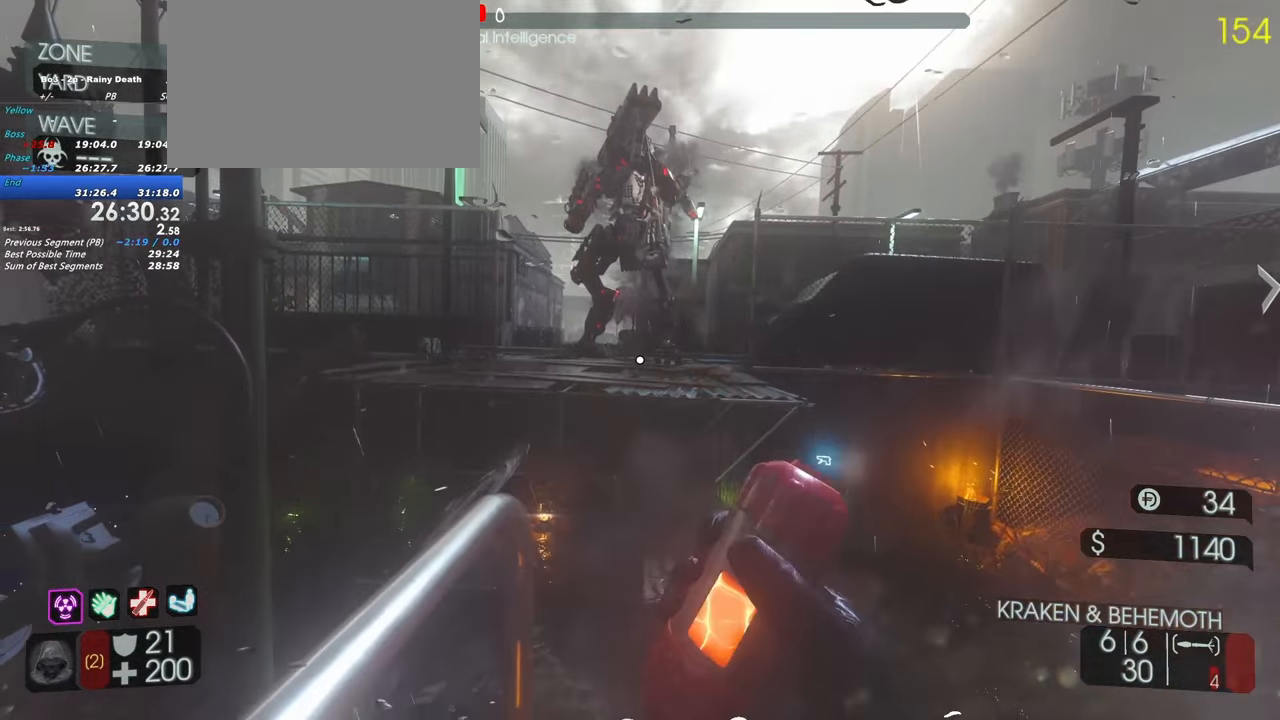
{"keys": ["e"]}
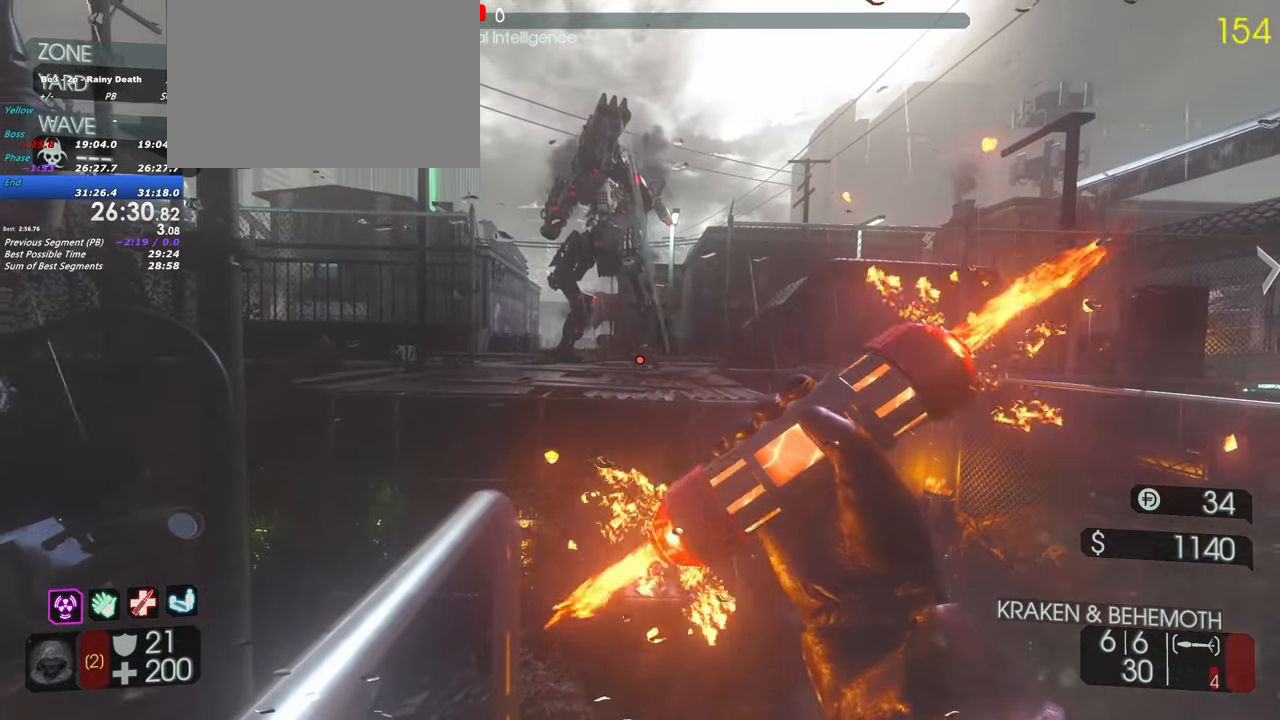
{"keys": ["e"], "events": []}
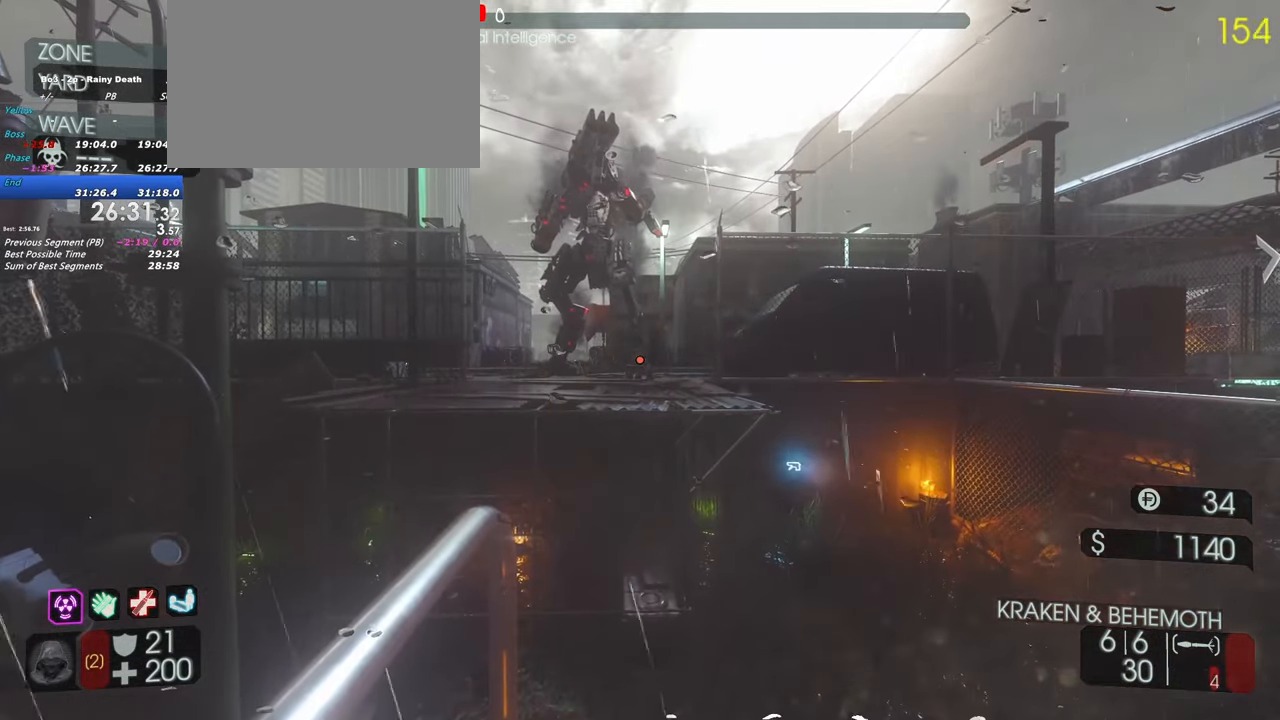
{"keys": ["e"], "events": []}
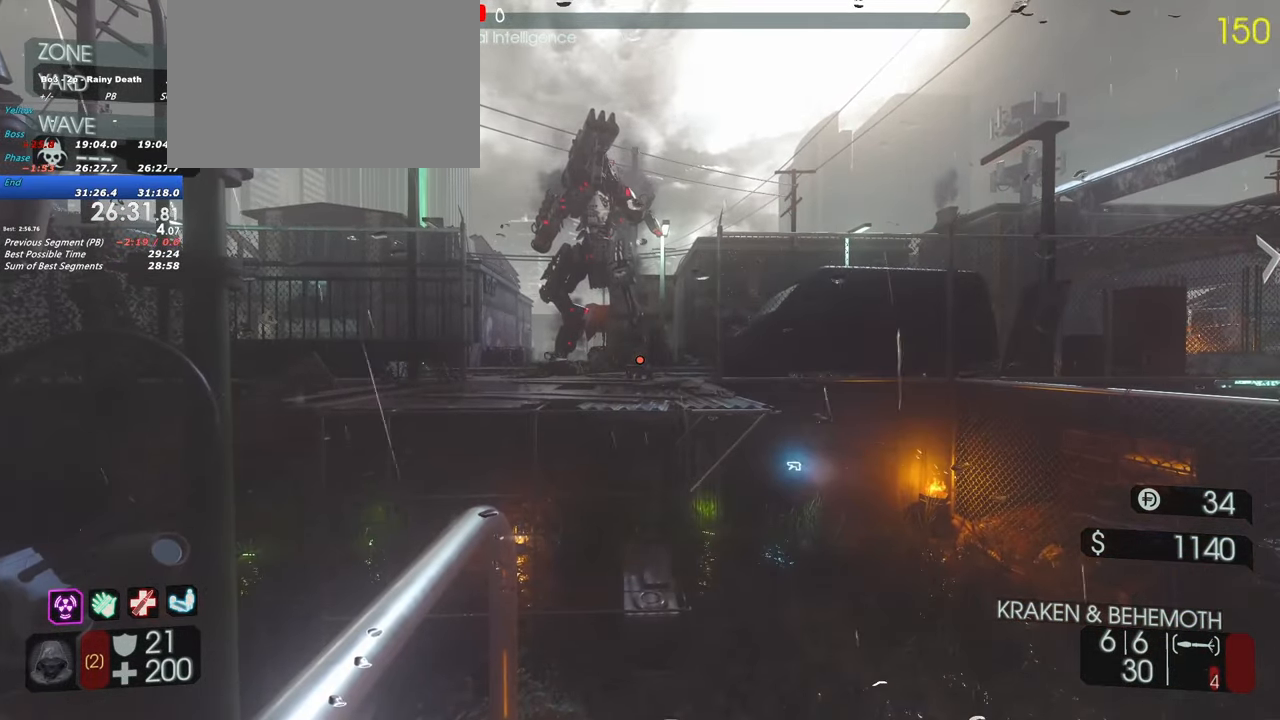
{"keys": ["e"], "events": []}
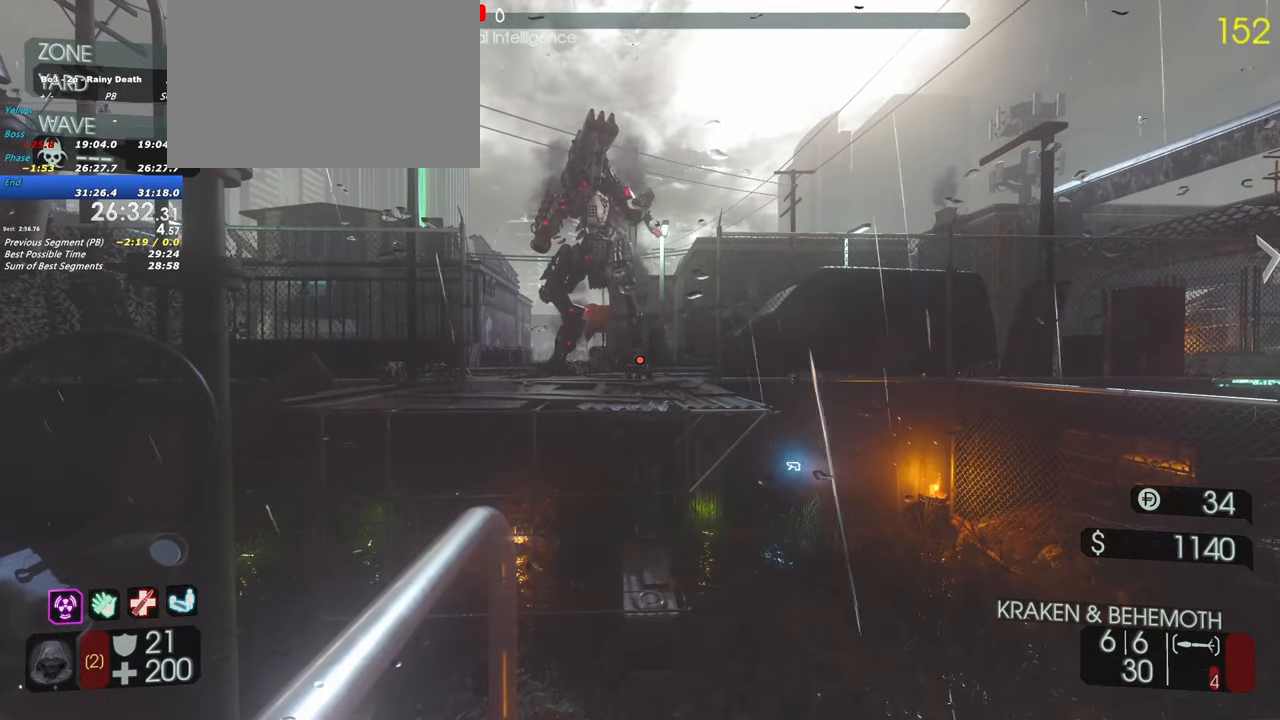
{"keys": ["e"], "events": []}
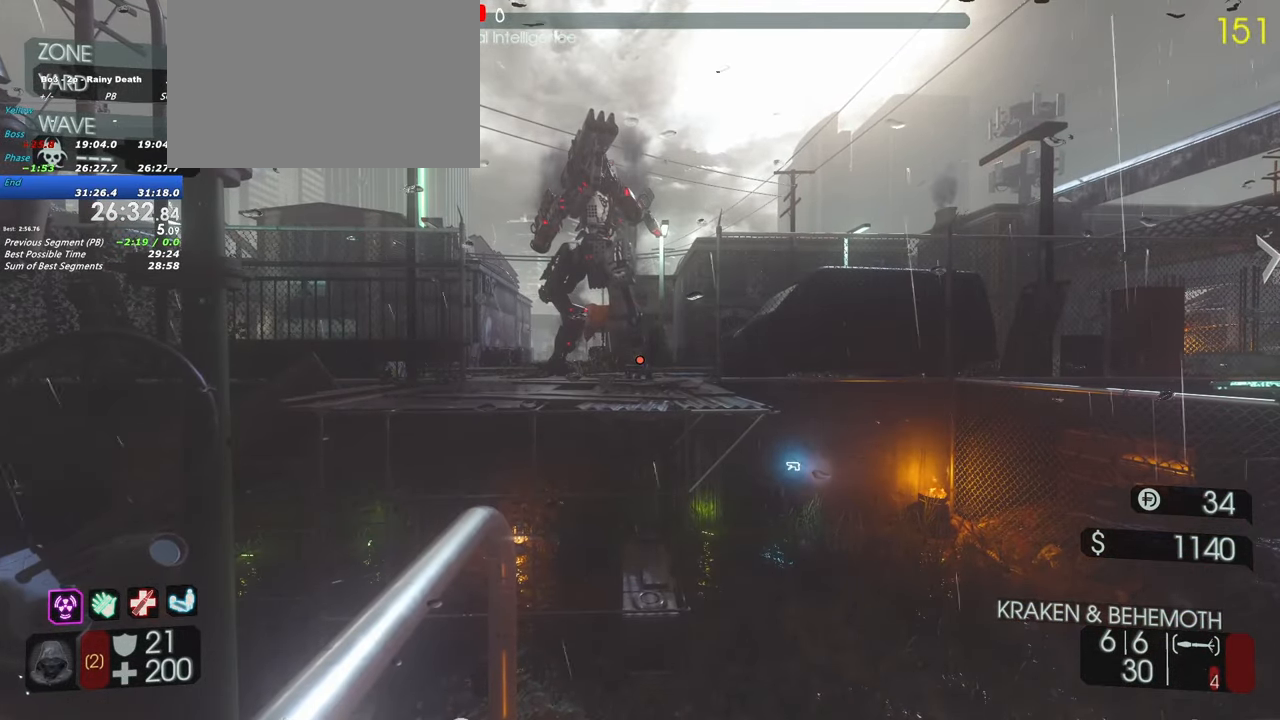
{"keys": ["e"], "events": []}
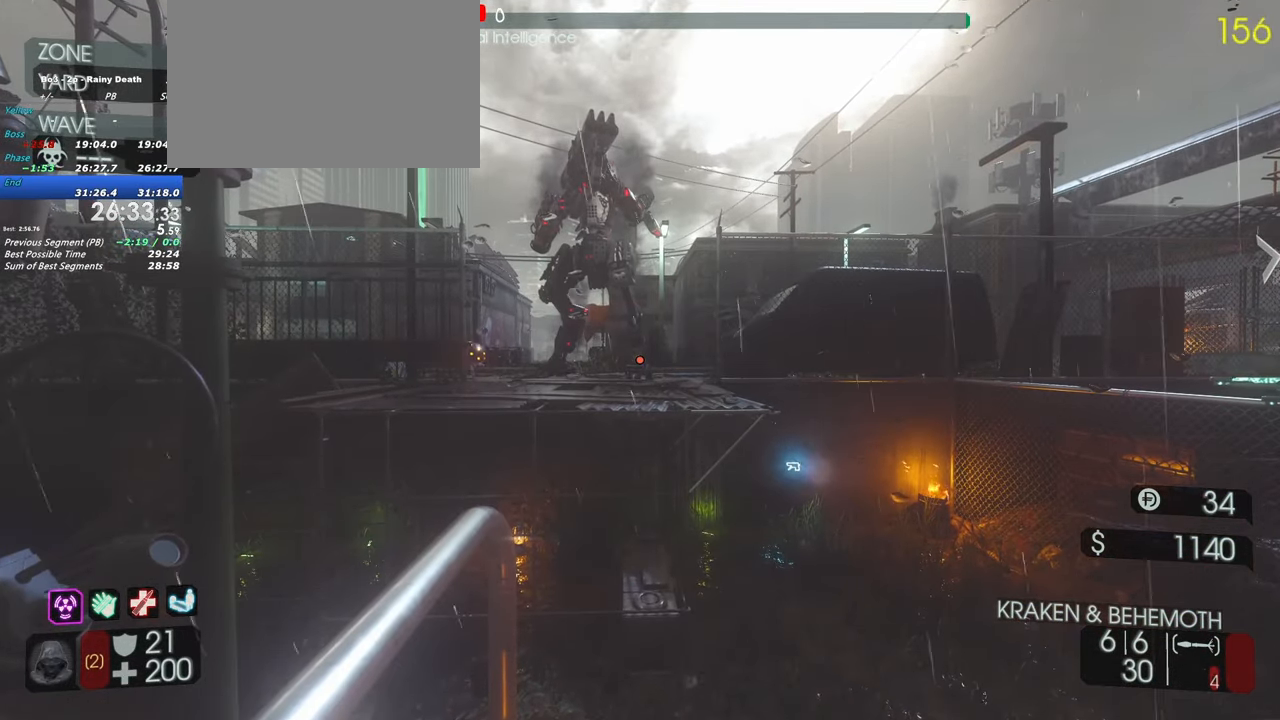
{"keys": ["e"], "events": [[117, "e", "up"], [433, "e", "down"]]}
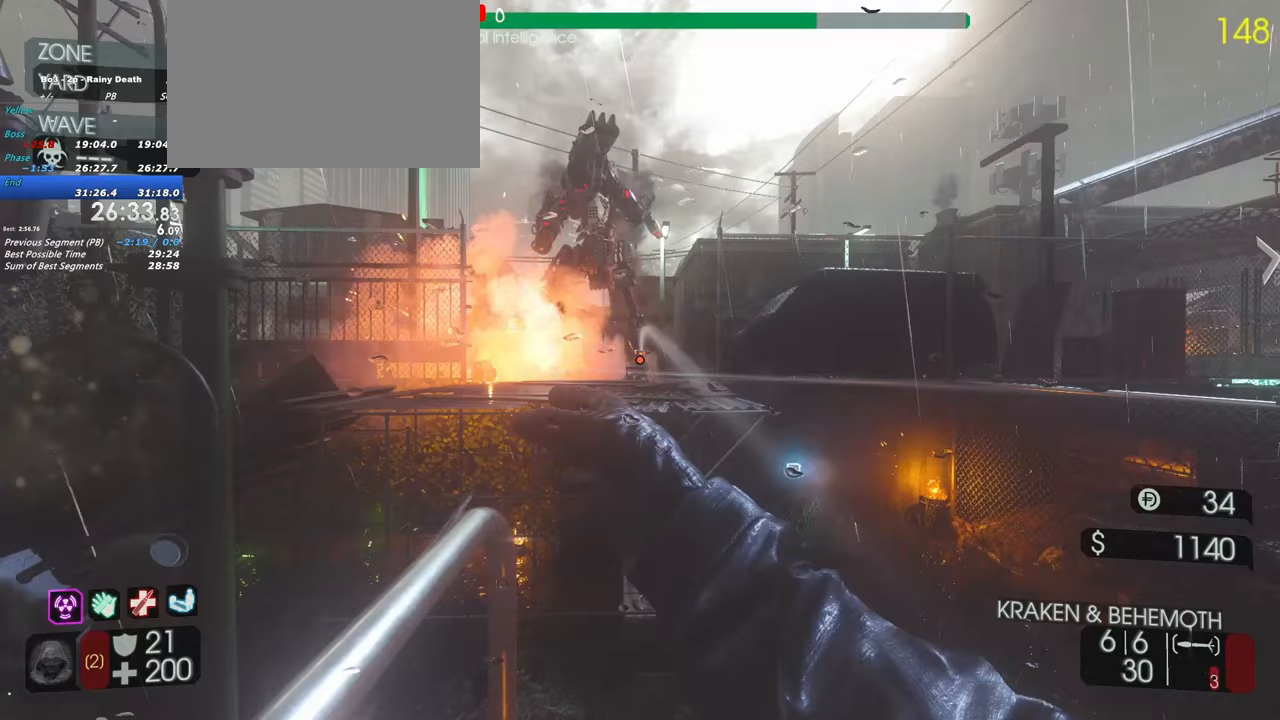
{"keys": ["e"], "events": [[50, "e", "up"], [133, "e", "down"], [233, "e", "up"], [283, "e", "down"], [383, "e", "up"], [467, "e", "down"]]}
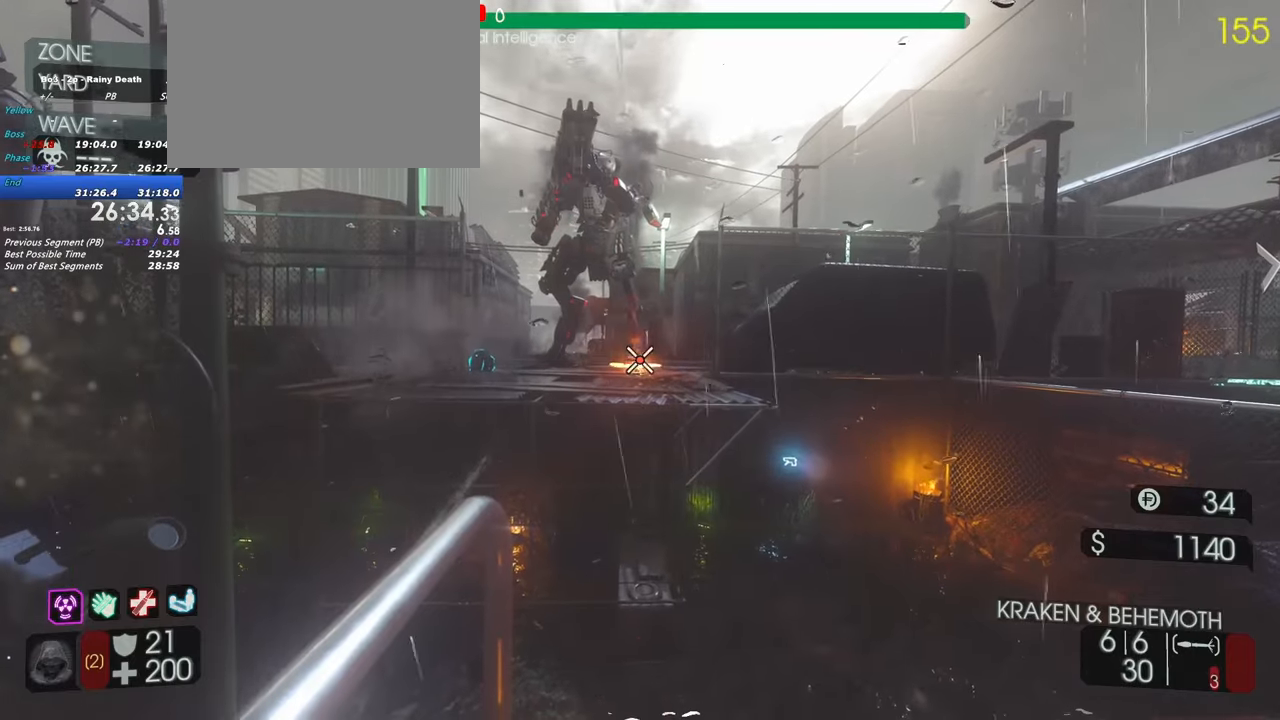
{"keys": ["e"]}
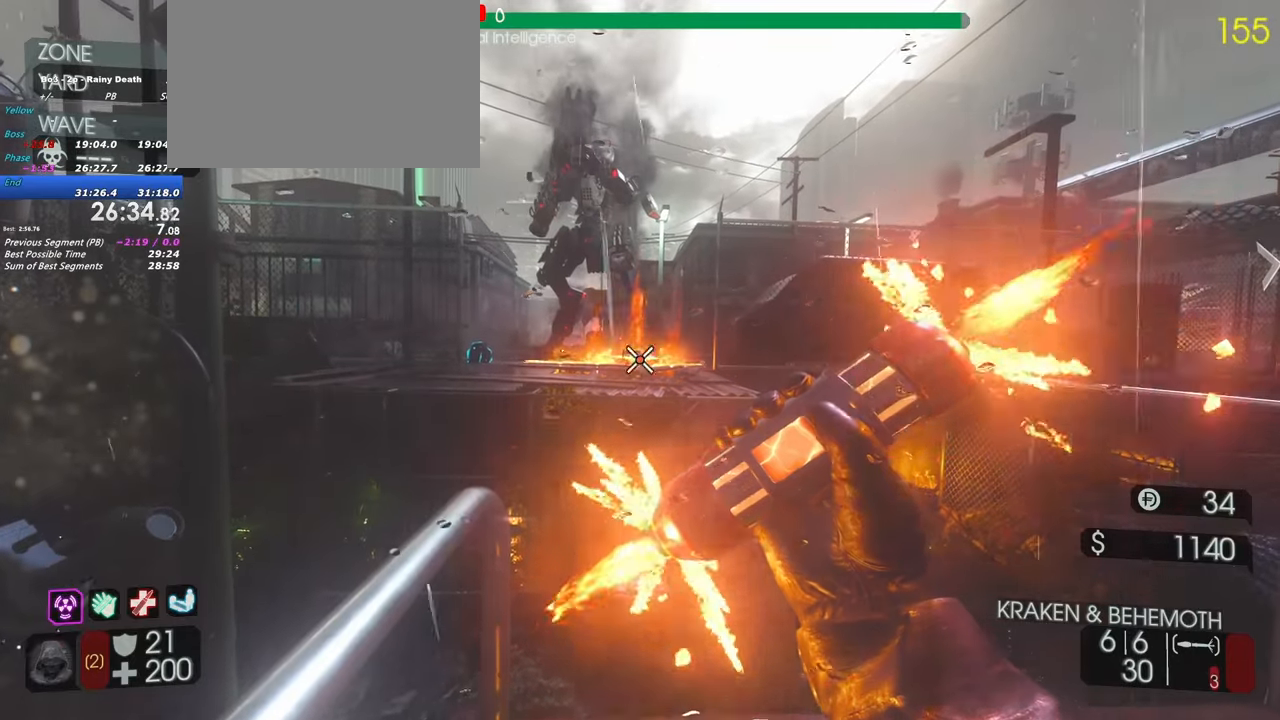
{"keys": []}
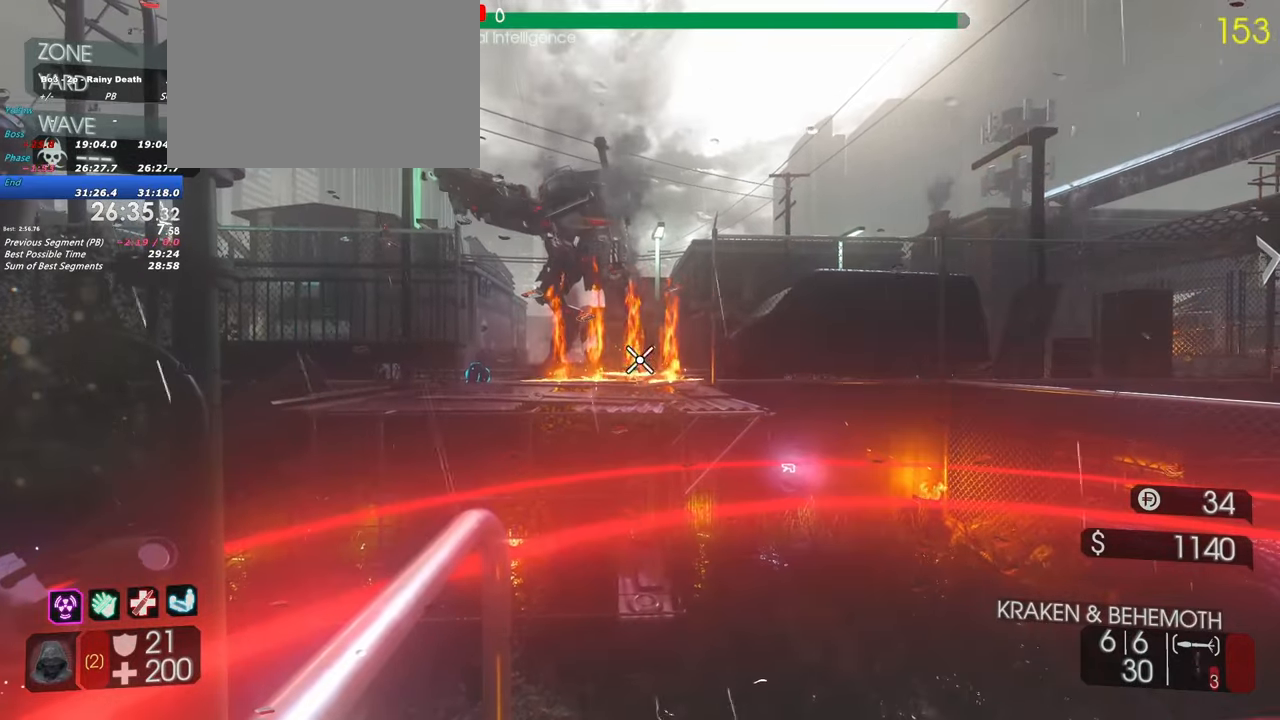
{"keys": ["e"], "events": [[100, "e", "down"], [183, "e", "up"], [283, "e", "down"], [367, "e", "up"], [467, "e", "down"]]}
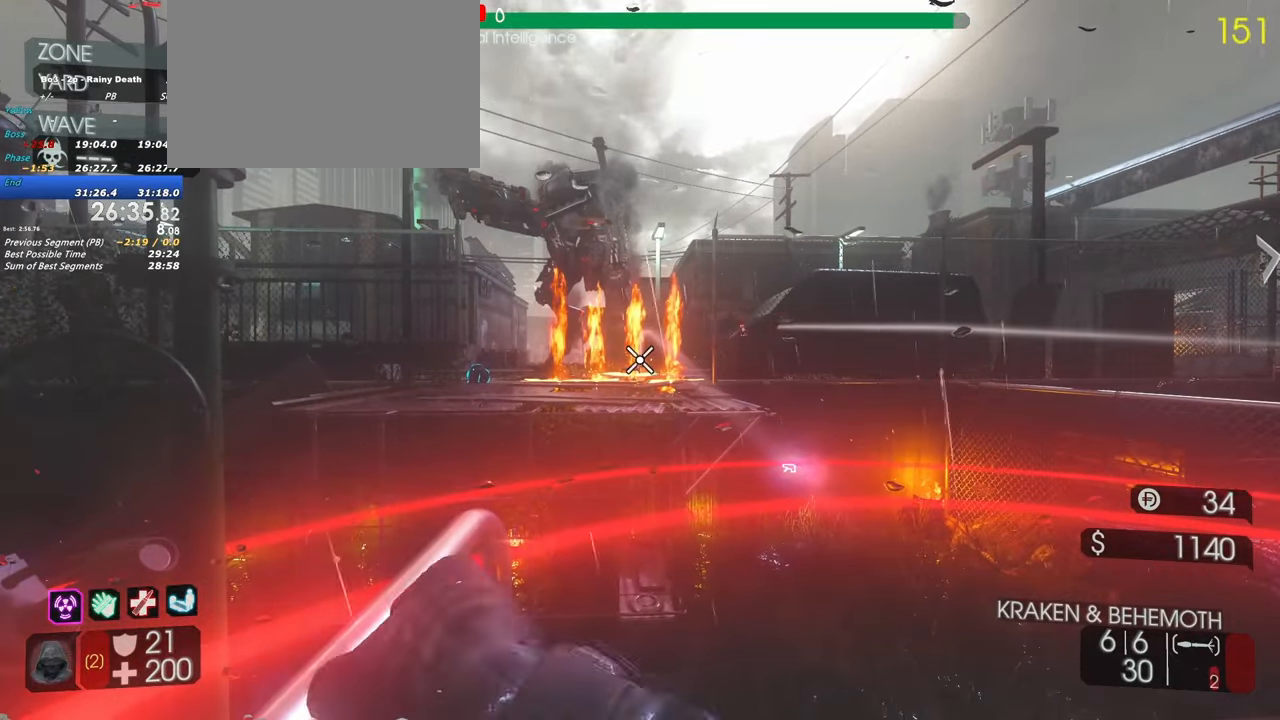
{"keys": [], "events": [[17, "e", "up"], [117, "e", "down"], [200, "e", "up"], [250, "e", "down"], [350, "e", "up"], [433, "e", "down"], [483, "e", "up"]]}
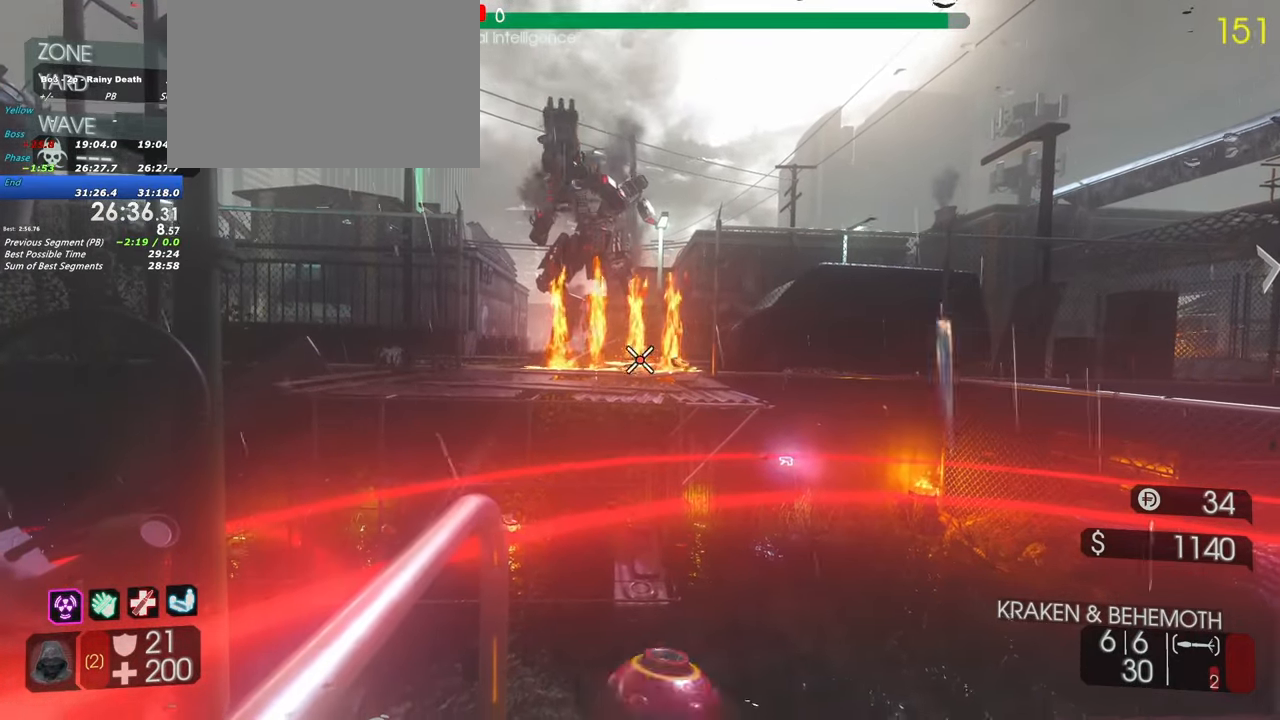
{"keys": []}
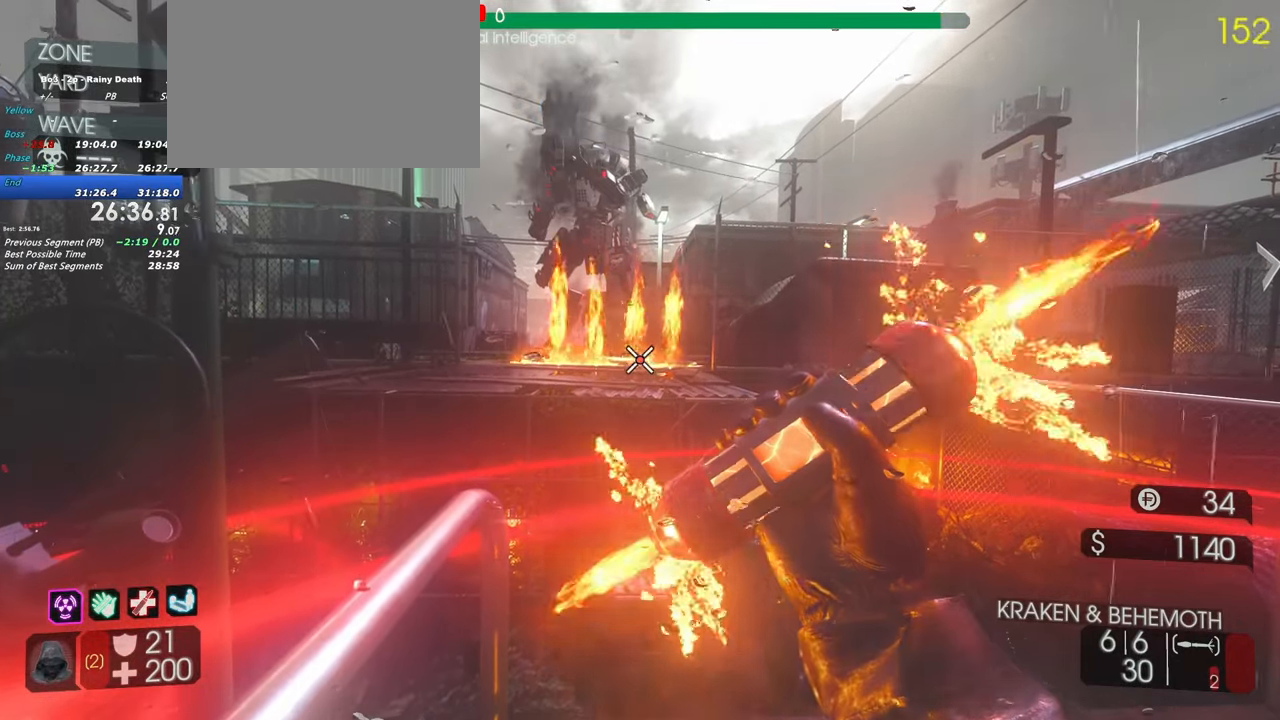
{"keys": []}
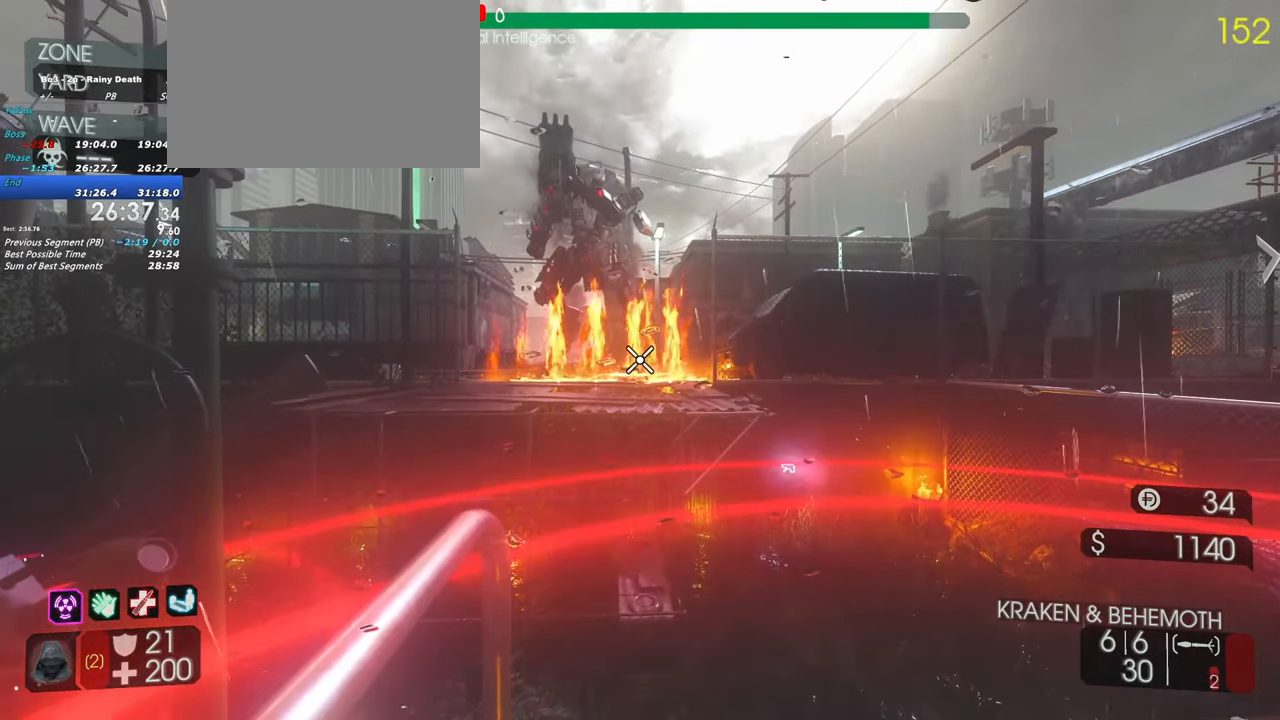
{"keys": [], "events": [[67, "e", "down"], [150, "e", "up"], [250, "e", "down"], [333, "e", "up"], [383, "e", "down"], [483, "e", "up"]]}